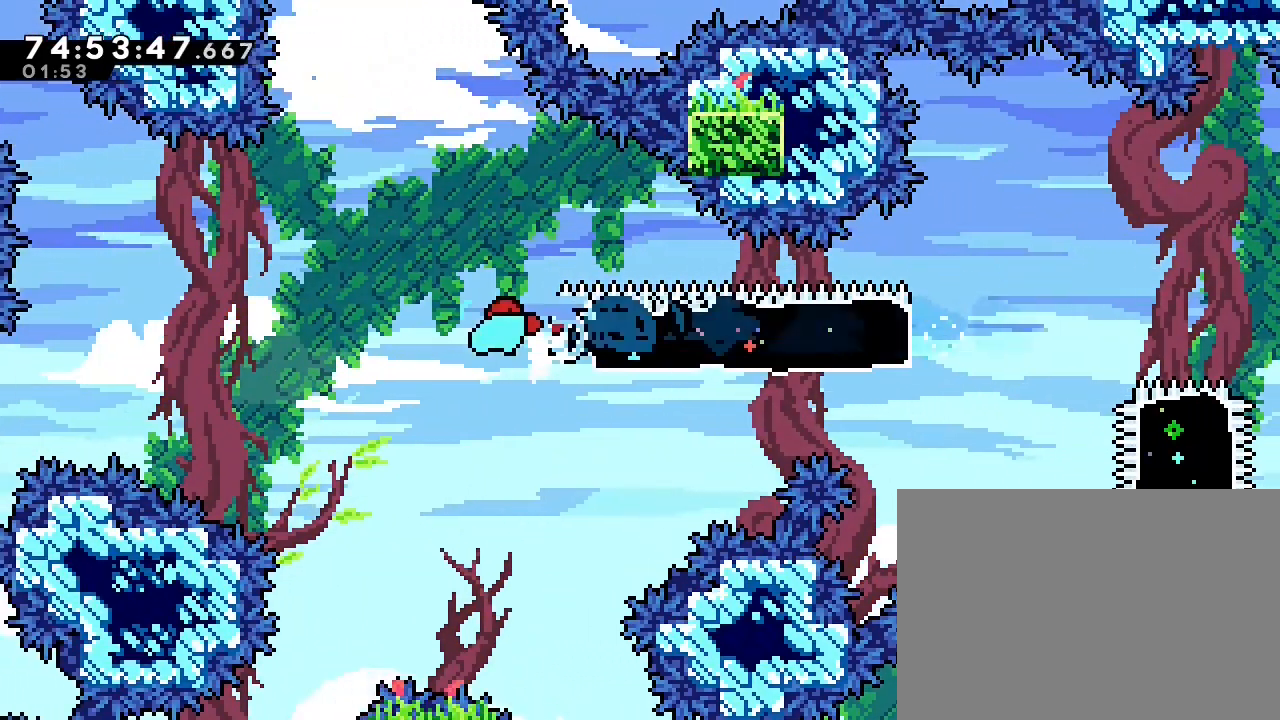
Gameplay with a controller (Nintendo layout); each line is a JSON object with the inputs held at the frame after it (dt_ms = milliseconds from this image to that frame). "events" lists button and stick changes between this image and that frame as [ms after this image, input, new state], when the widget could be followed in between. Not read: DPAD_DOWN DPAD_LEFT DPAD_UP L3 R3.
{"dt_ms": 500, "buttons": [], "left_stick": "right", "right_stick": "center", "events": [[33, "B", "down"], [200, "B", "up"]]}
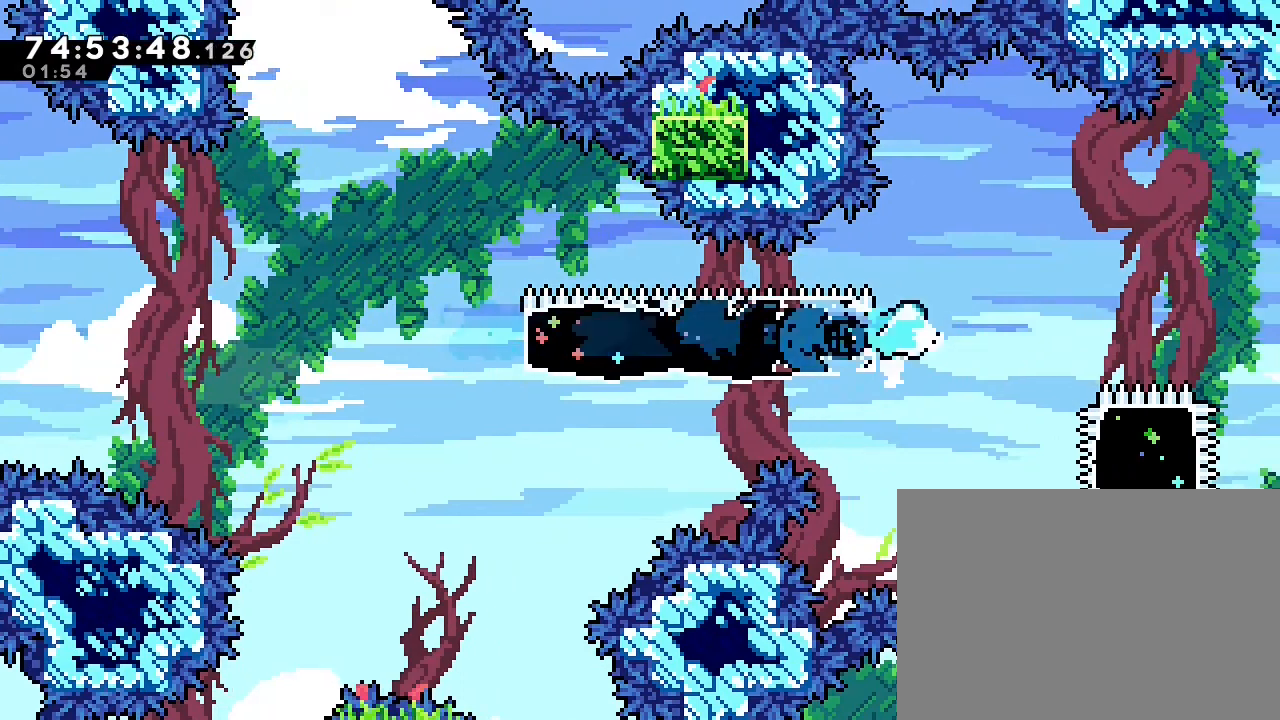
{"dt_ms": 500, "buttons": [], "left_stick": "down-right", "right_stick": "center"}
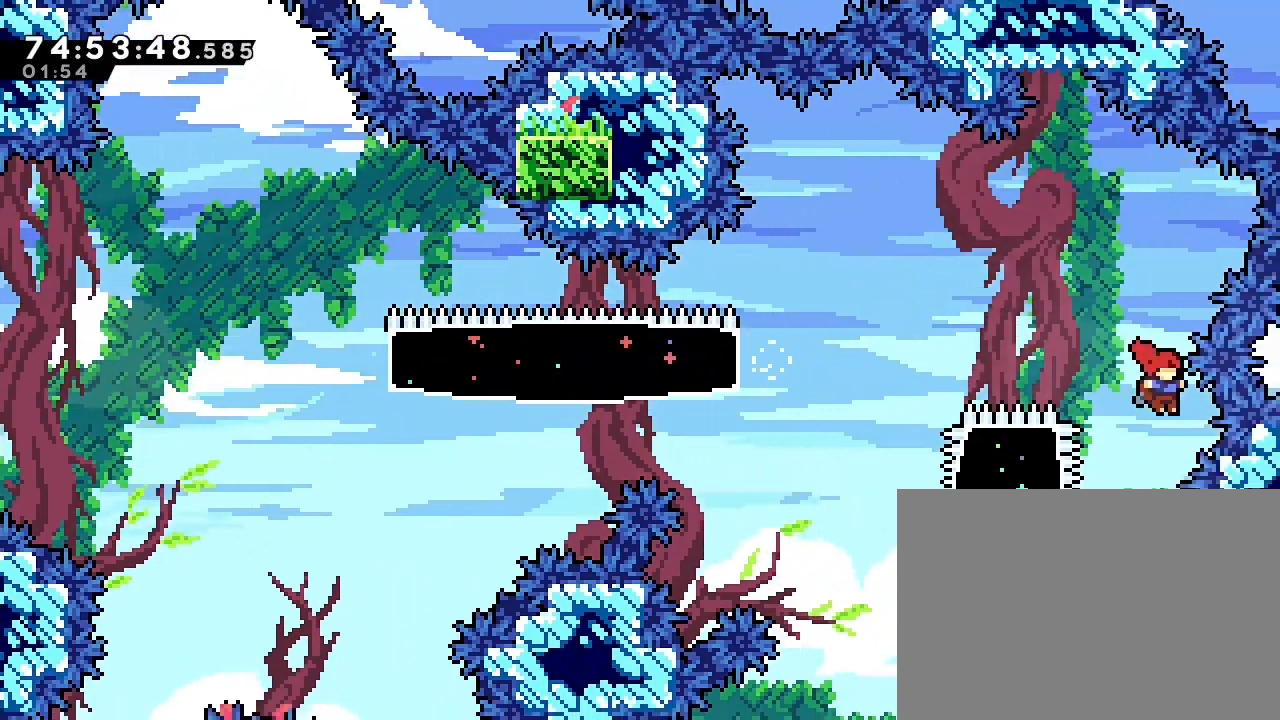
{"dt_ms": 500, "buttons": [], "left_stick": "center", "right_stick": "center"}
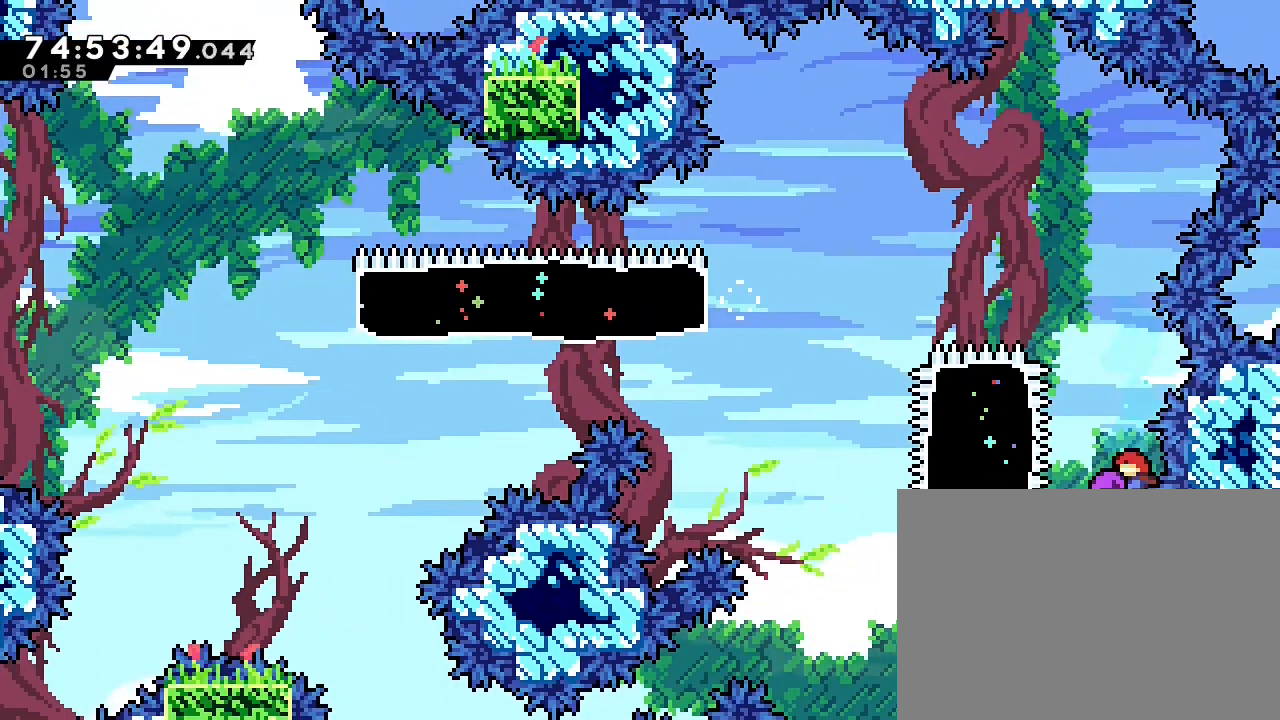
{"dt_ms": 500, "buttons": [], "left_stick": "left", "right_stick": "center", "events": [[367, "DPAD_RIGHT", "down"], [367, "left_stick", "left"], [467, "DPAD_RIGHT", "up"]]}
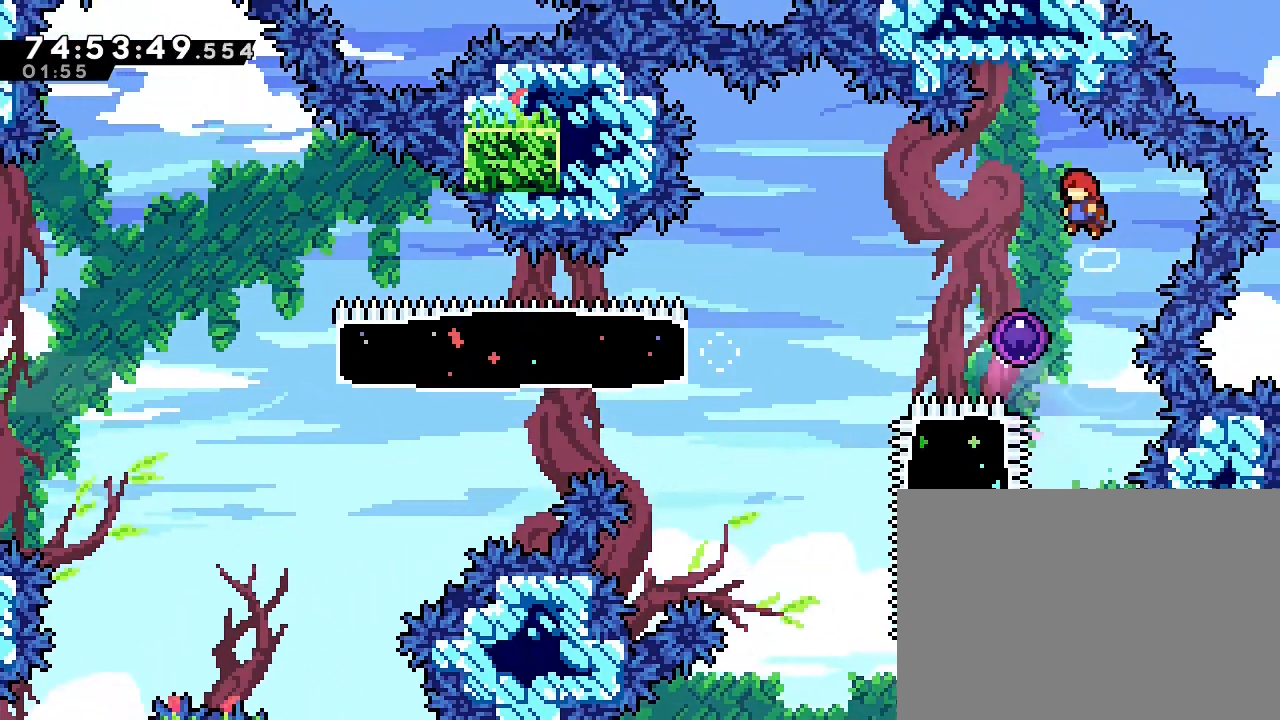
{"dt_ms": 1000, "buttons": [], "left_stick": "center", "right_stick": "center"}
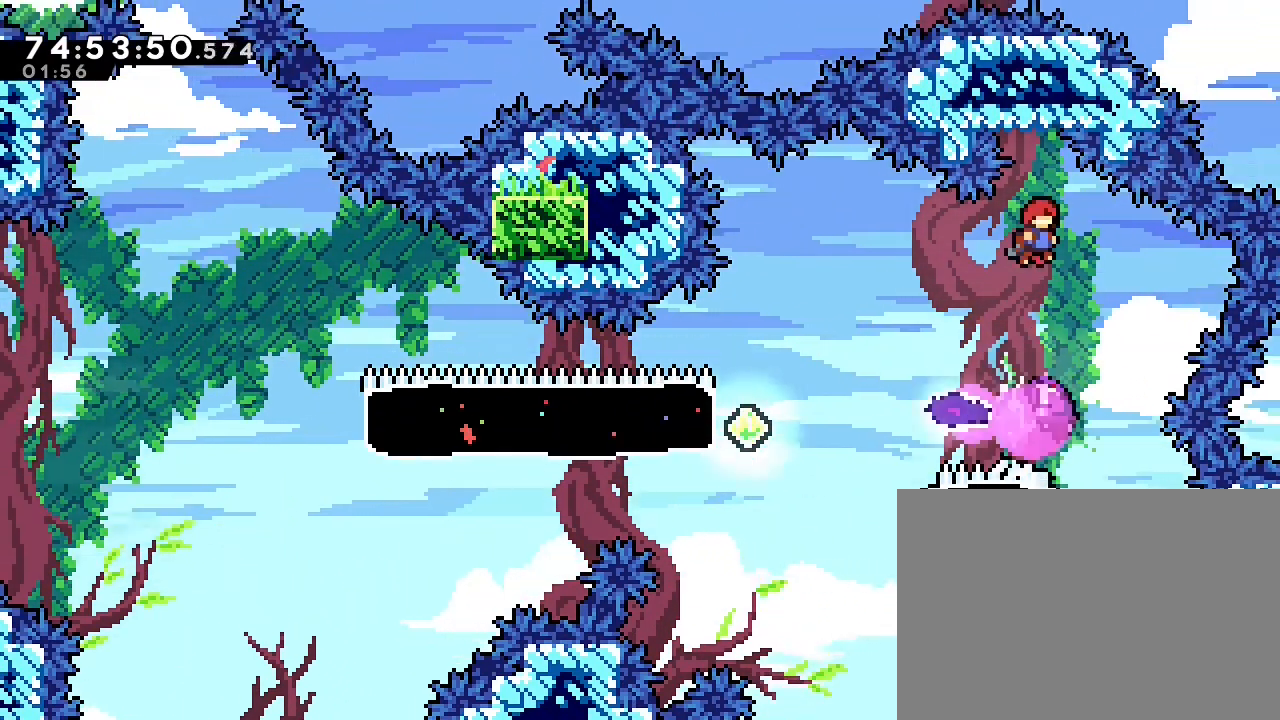
{"dt_ms": 500, "buttons": [], "left_stick": "left", "right_stick": "center", "events": [[467, "left_stick", "left"]]}
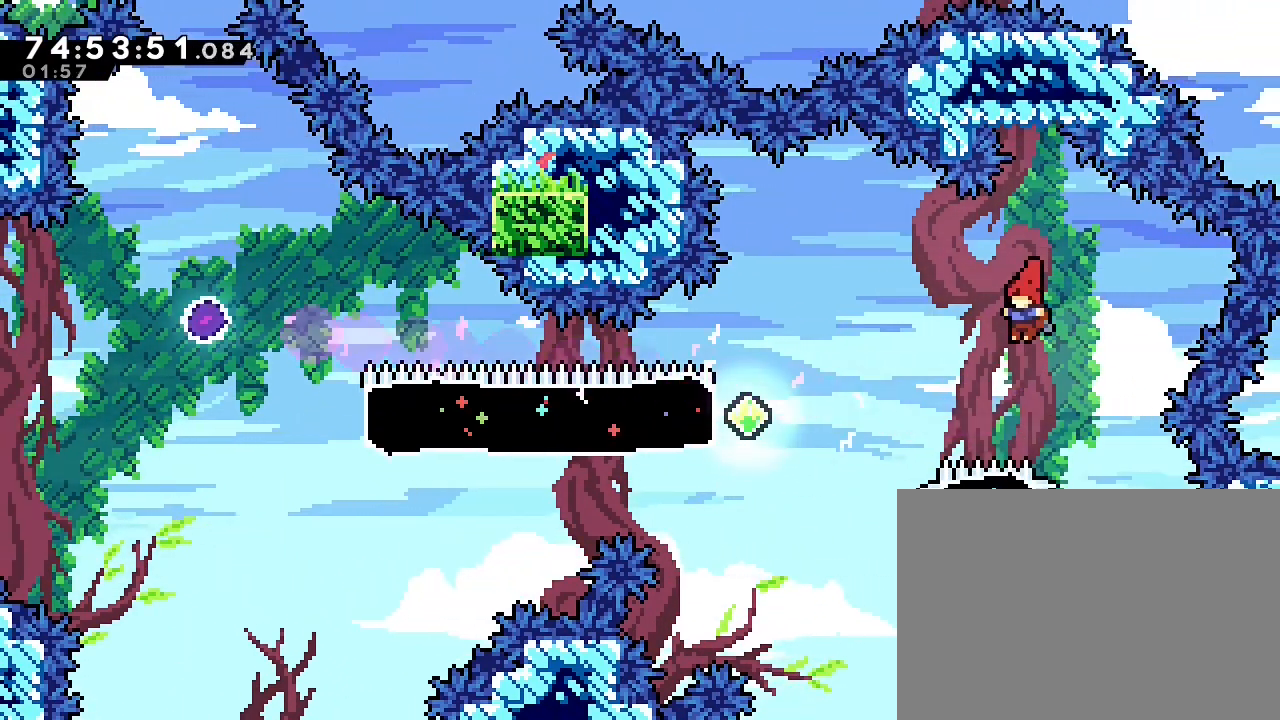
{"dt_ms": 500, "buttons": [], "left_stick": "left", "right_stick": "center"}
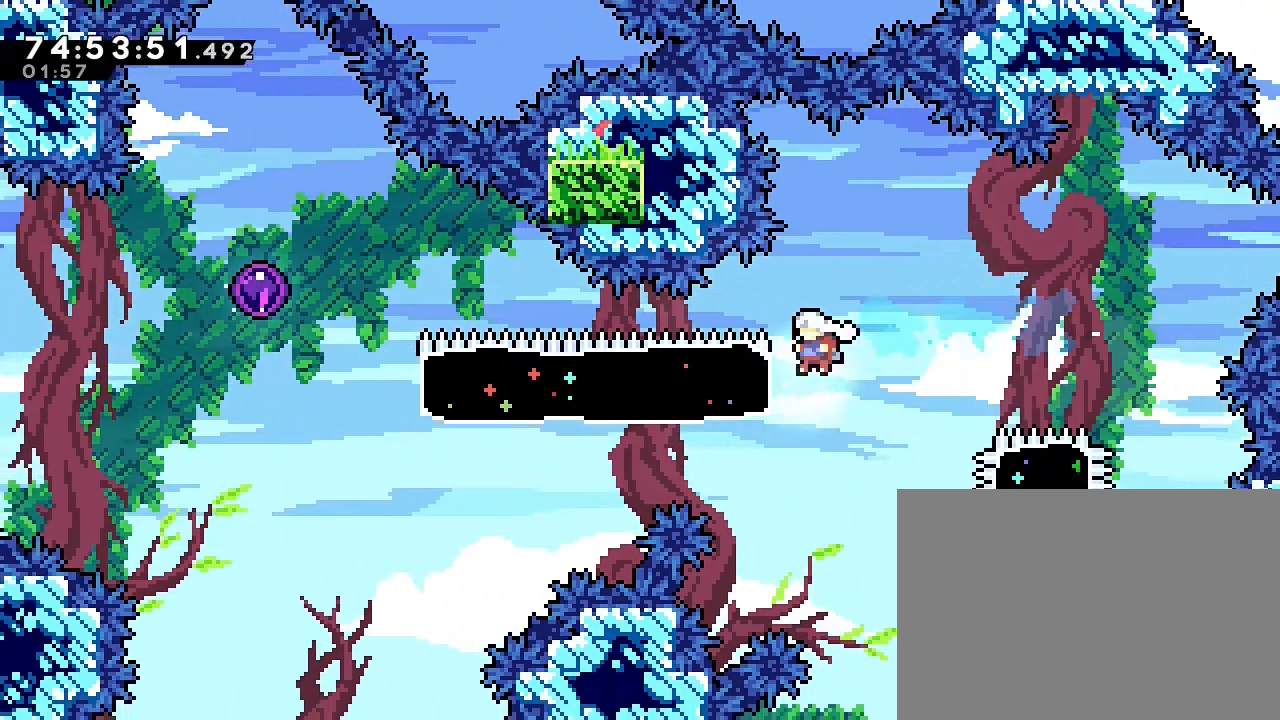
{"dt_ms": 500, "buttons": [], "left_stick": "left", "right_stick": "center"}
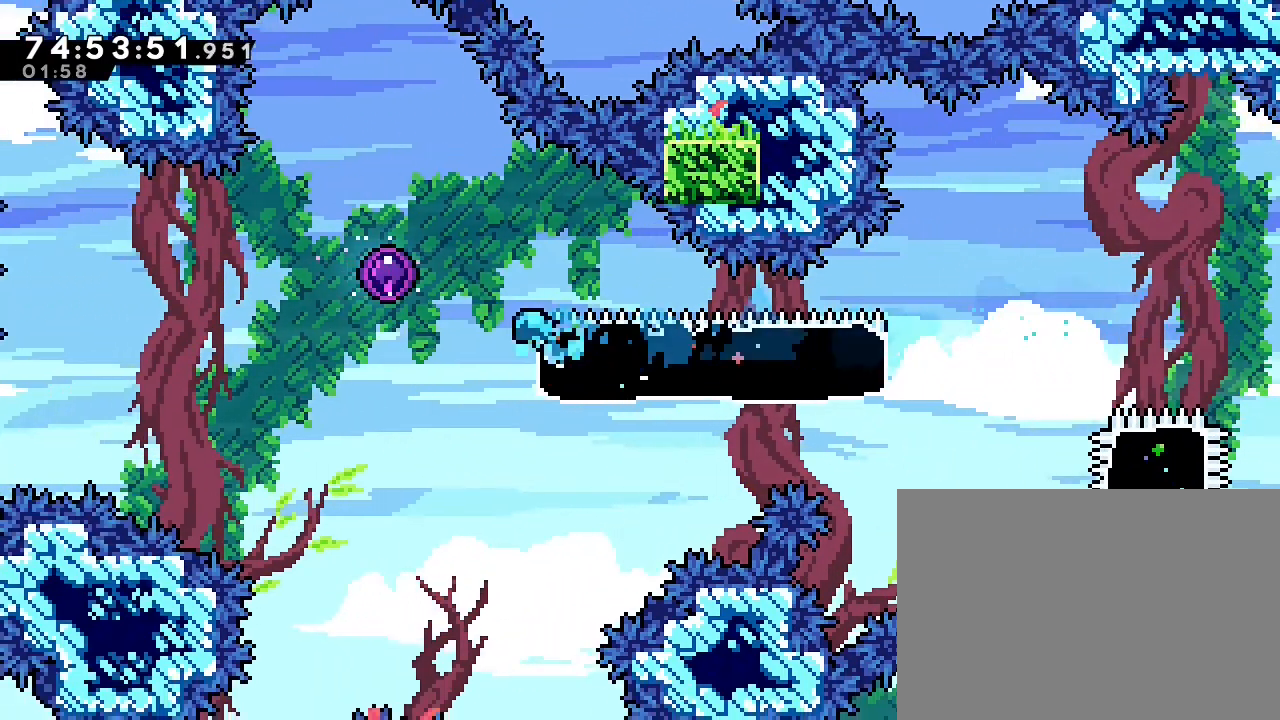
{"dt_ms": 500, "buttons": [], "left_stick": "center", "right_stick": "center", "events": [[100, "A", "down"], [200, "A", "up"], [200, "left_stick", "center"]]}
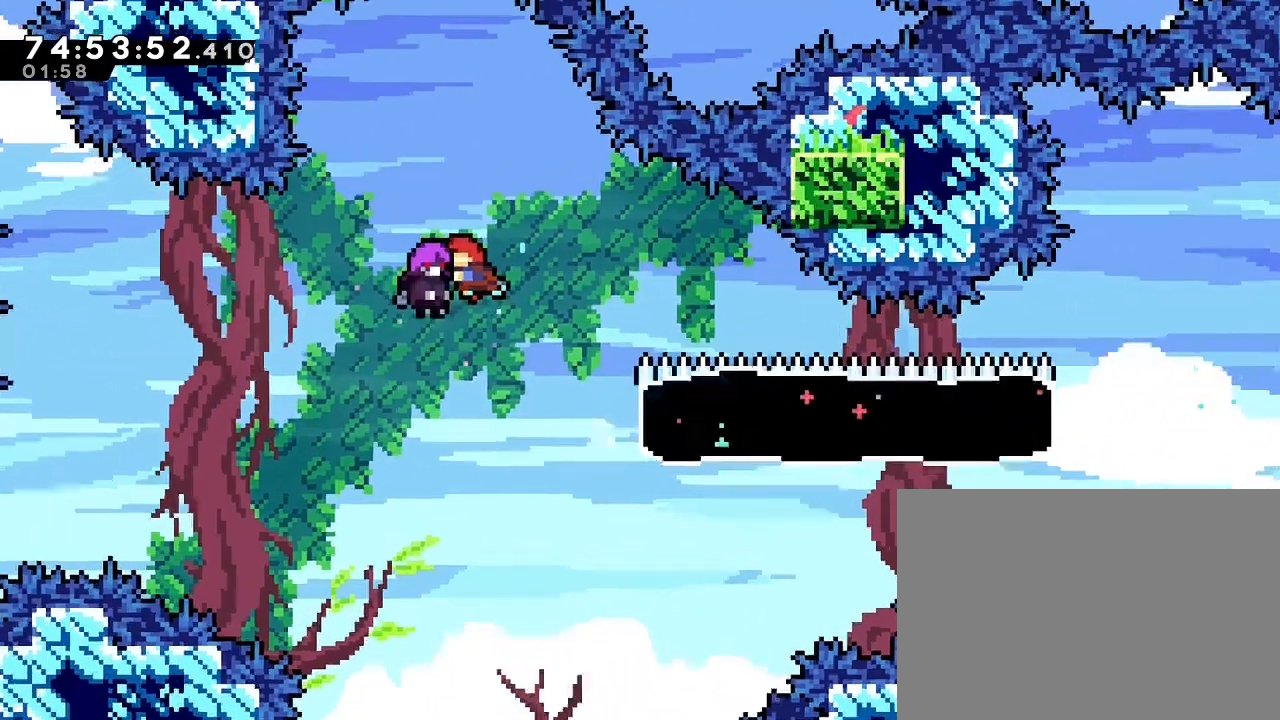
{"dt_ms": 500, "buttons": [], "left_stick": "center", "right_stick": "center"}
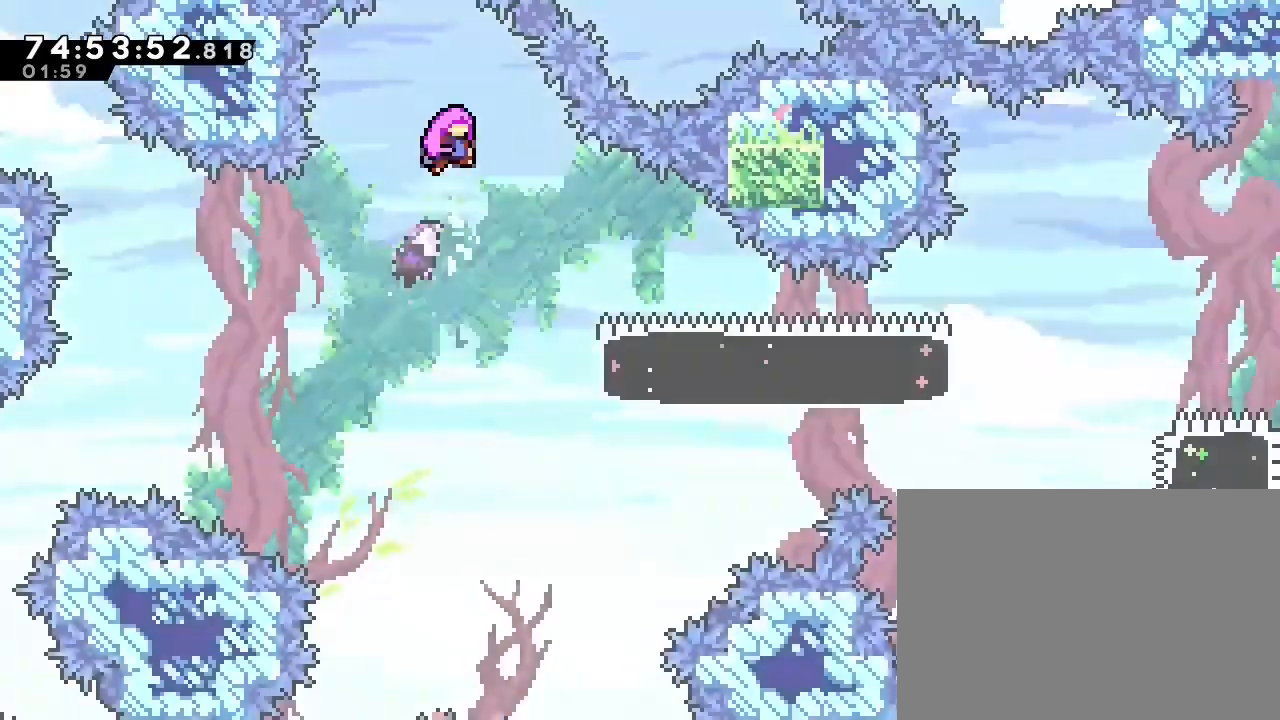
{"dt_ms": 500, "buttons": [], "left_stick": "center", "right_stick": "center", "events": []}